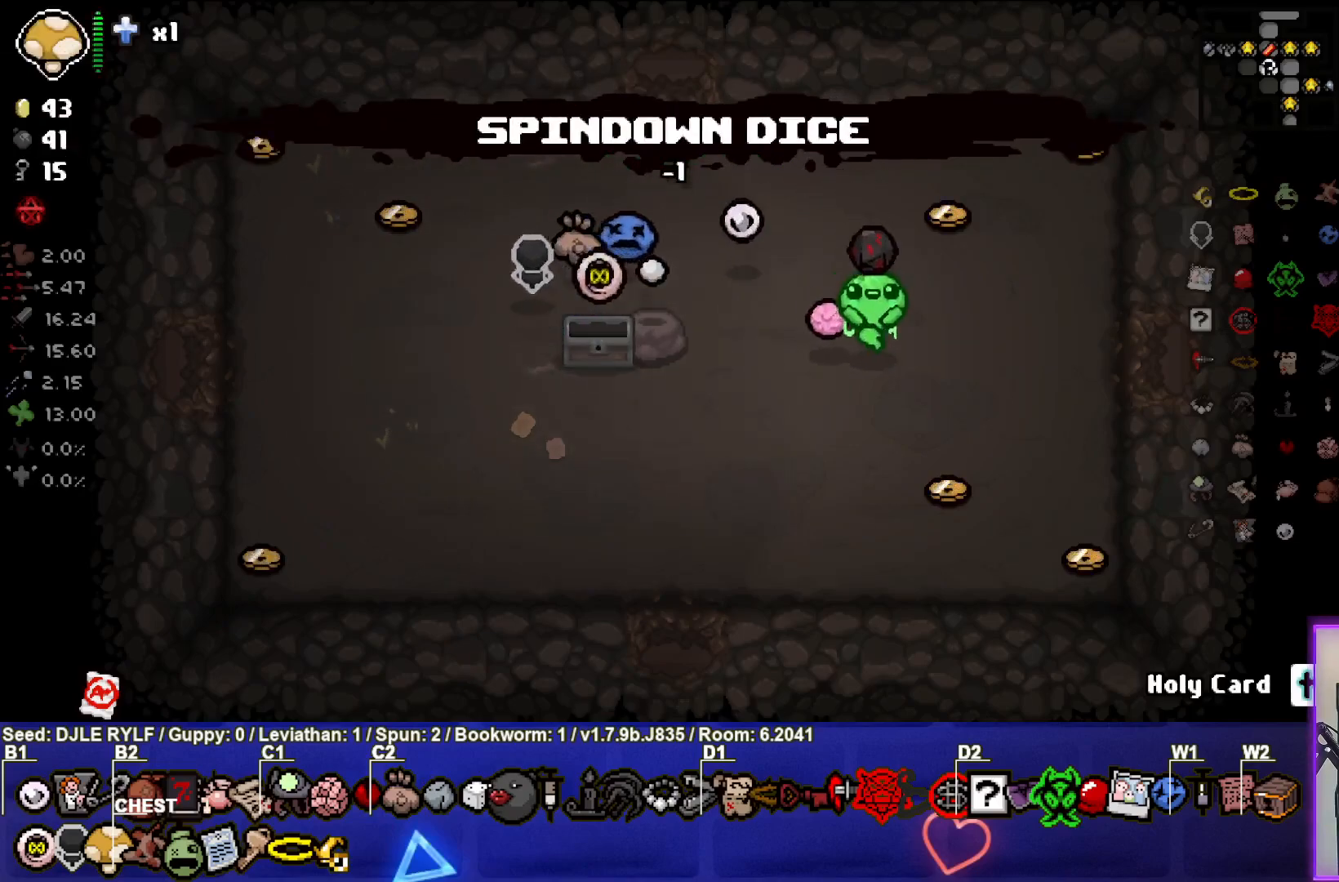
Gameplay with a controller (PlayStation layout); each line is a JSON object with the inputs held at the frame after it. "events" lists button and stick changes between this image and that frame as [ms after this image, input, new state], when the widget could be followed in between.
{"buttons": [], "left_stick": "center", "right_stick": "center", "events": [[17, "left_stick", "center"], [250, "left_stick", "right"], [467, "left_stick", "center"]]}
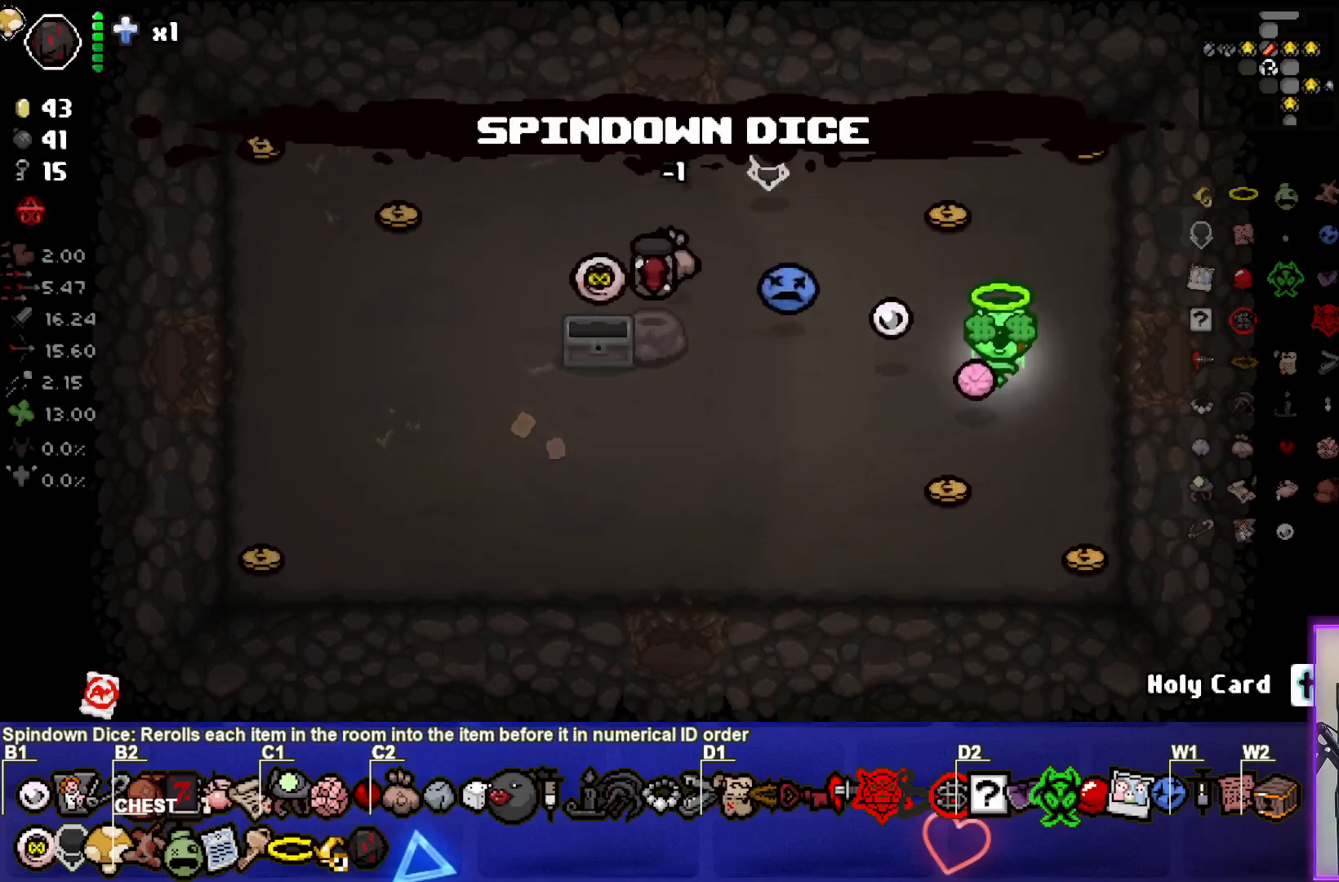
{"buttons": [], "left_stick": "right", "right_stick": "center", "events": [[350, "left_stick", "right"]]}
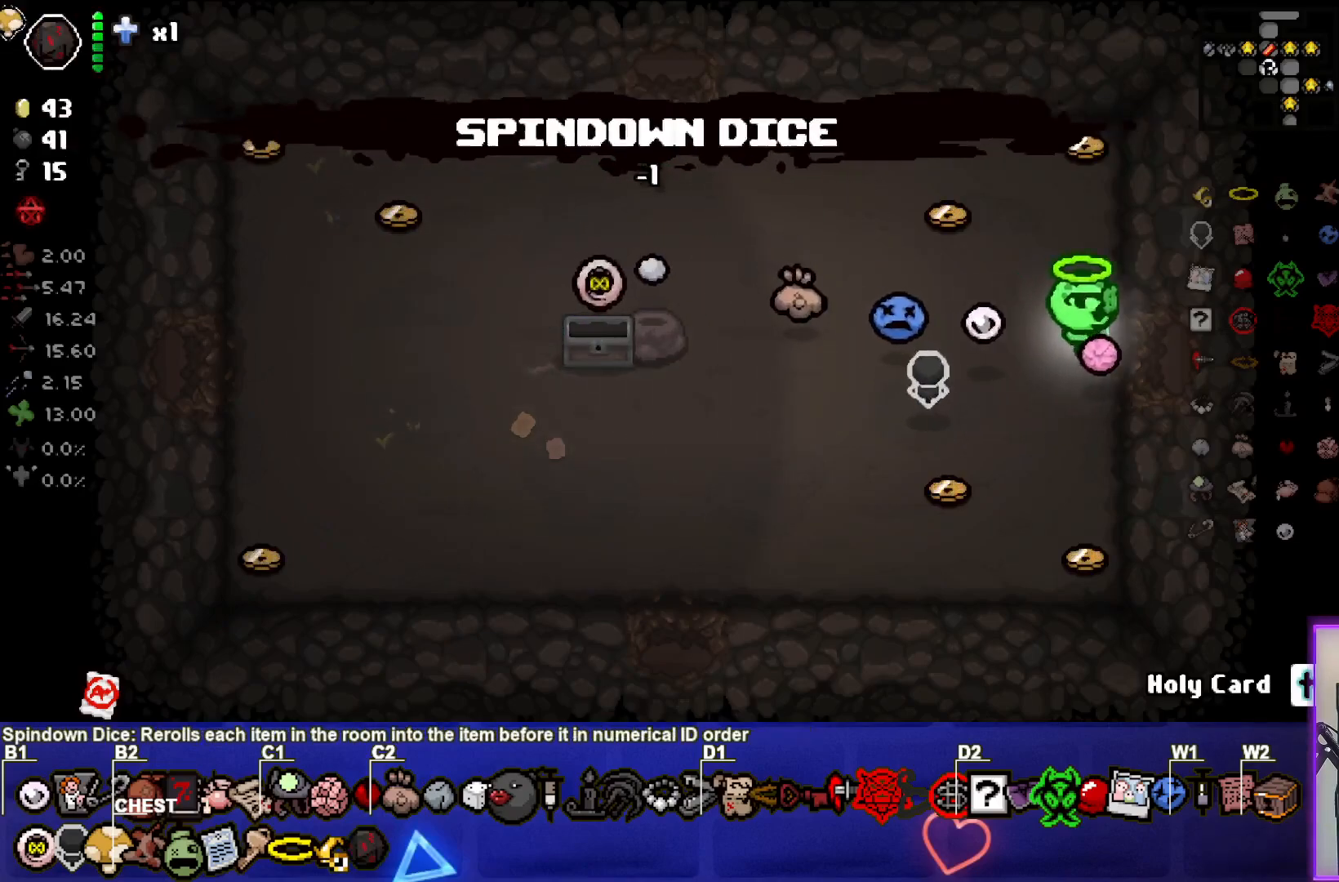
{"buttons": [], "left_stick": "center", "right_stick": "center", "events": [[300, "left_stick", "center"]]}
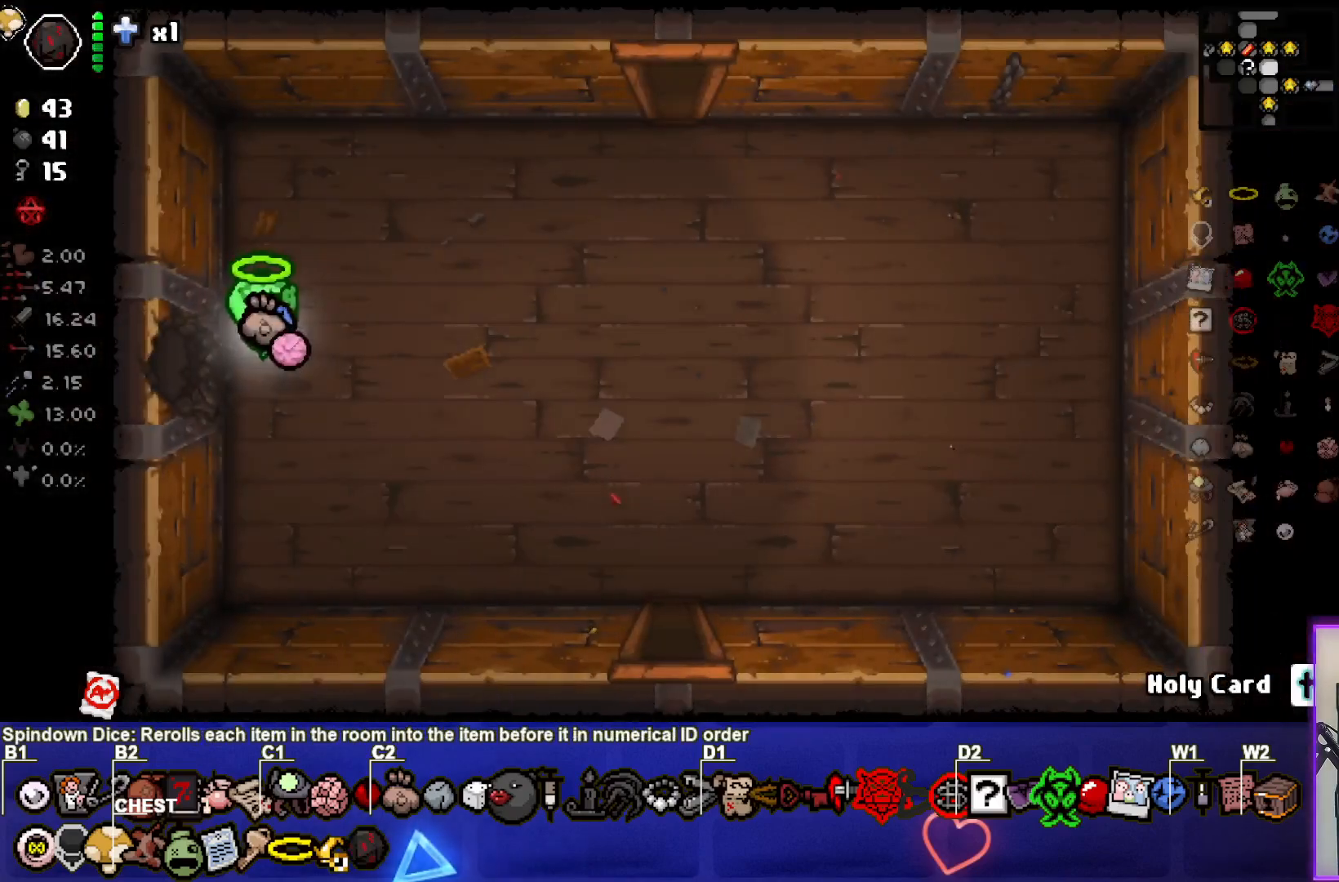
{"buttons": [], "left_stick": "right", "right_stick": "center", "events": [[100, "left_stick", "right"]]}
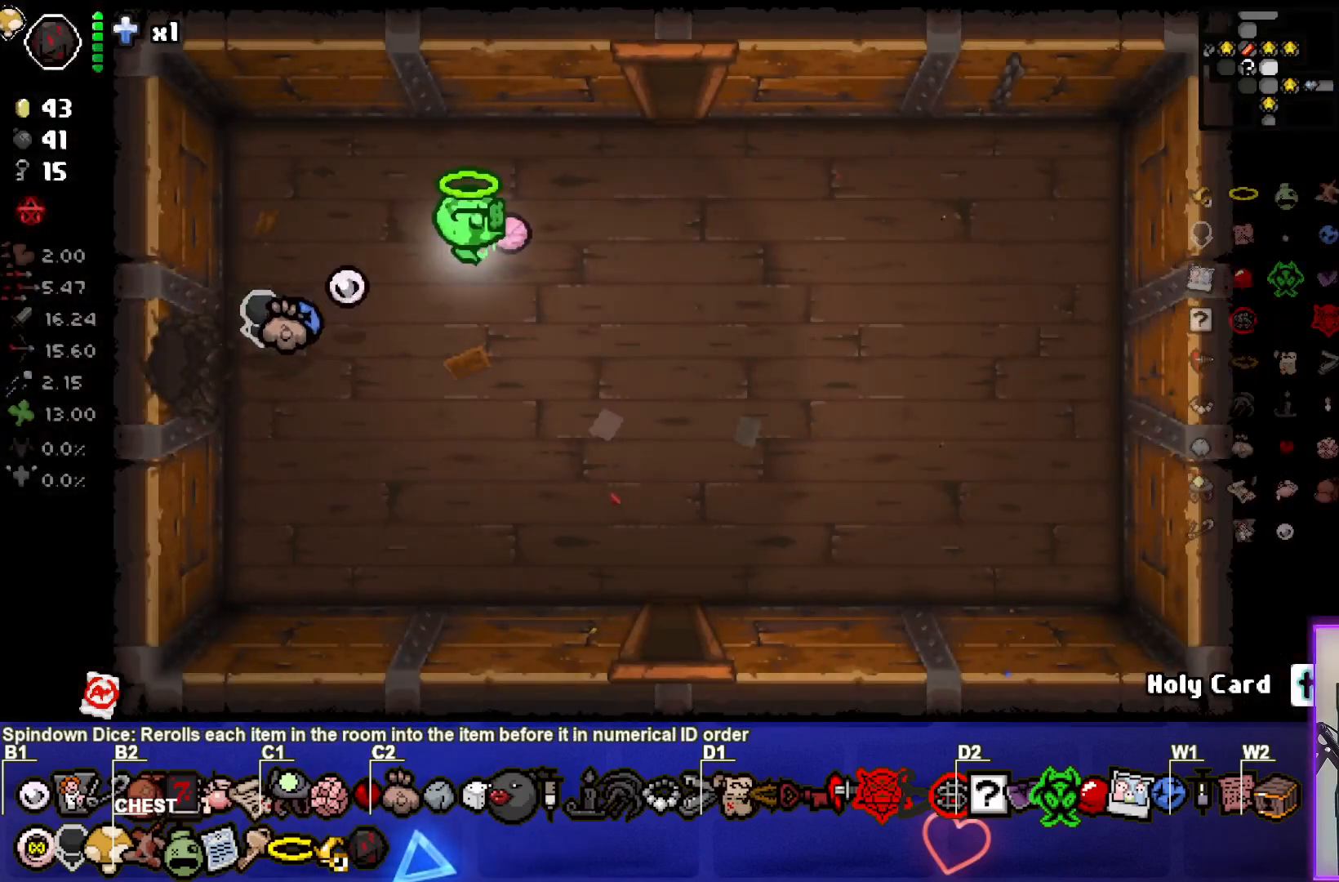
{"buttons": [], "left_stick": "center", "right_stick": "center", "events": [[133, "left_stick", "up-right"], [300, "left_stick", "up"], [433, "left_stick", "center"]]}
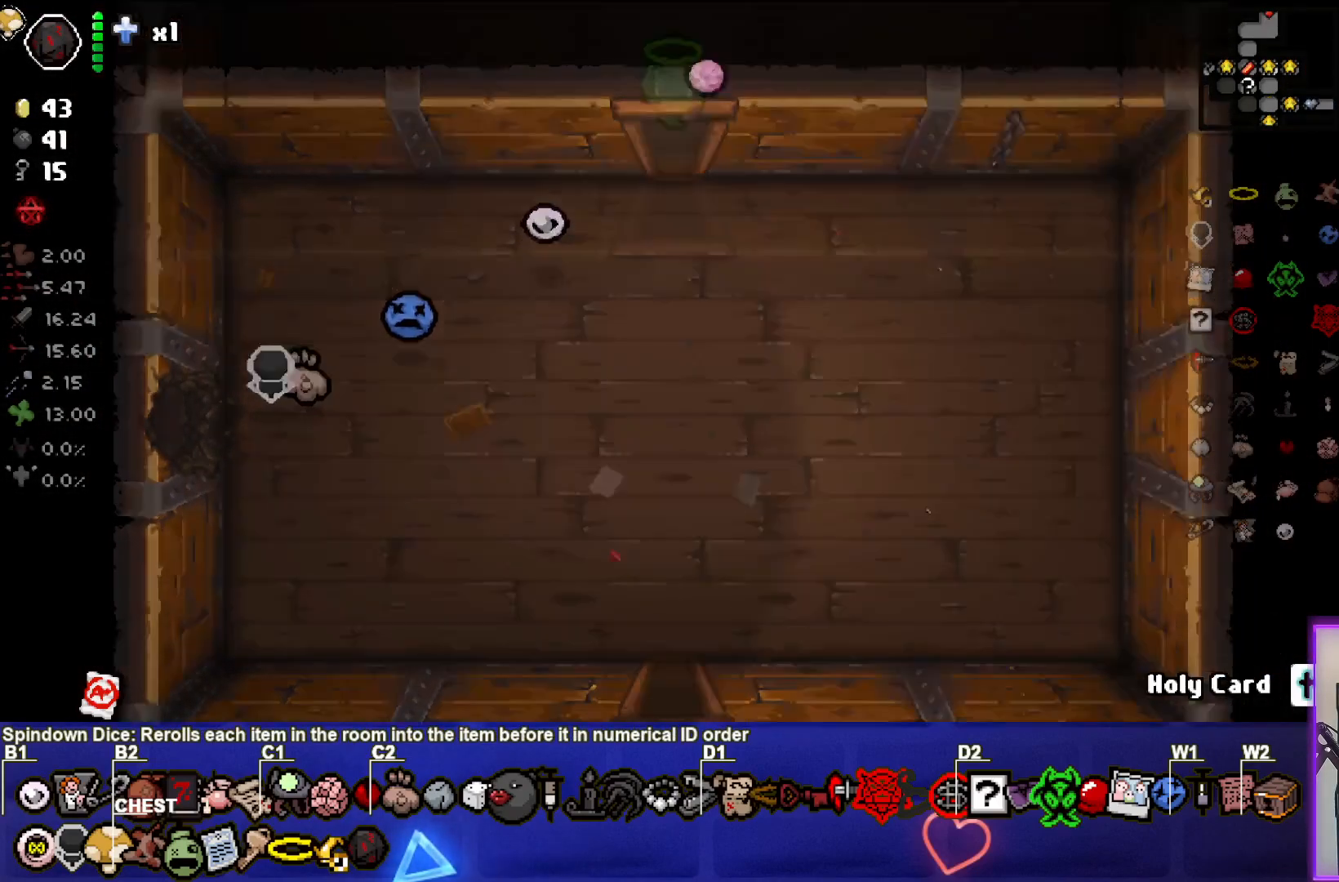
{"buttons": [], "left_stick": "left", "right_stick": "center", "events": [[400, "left_stick", "left"]]}
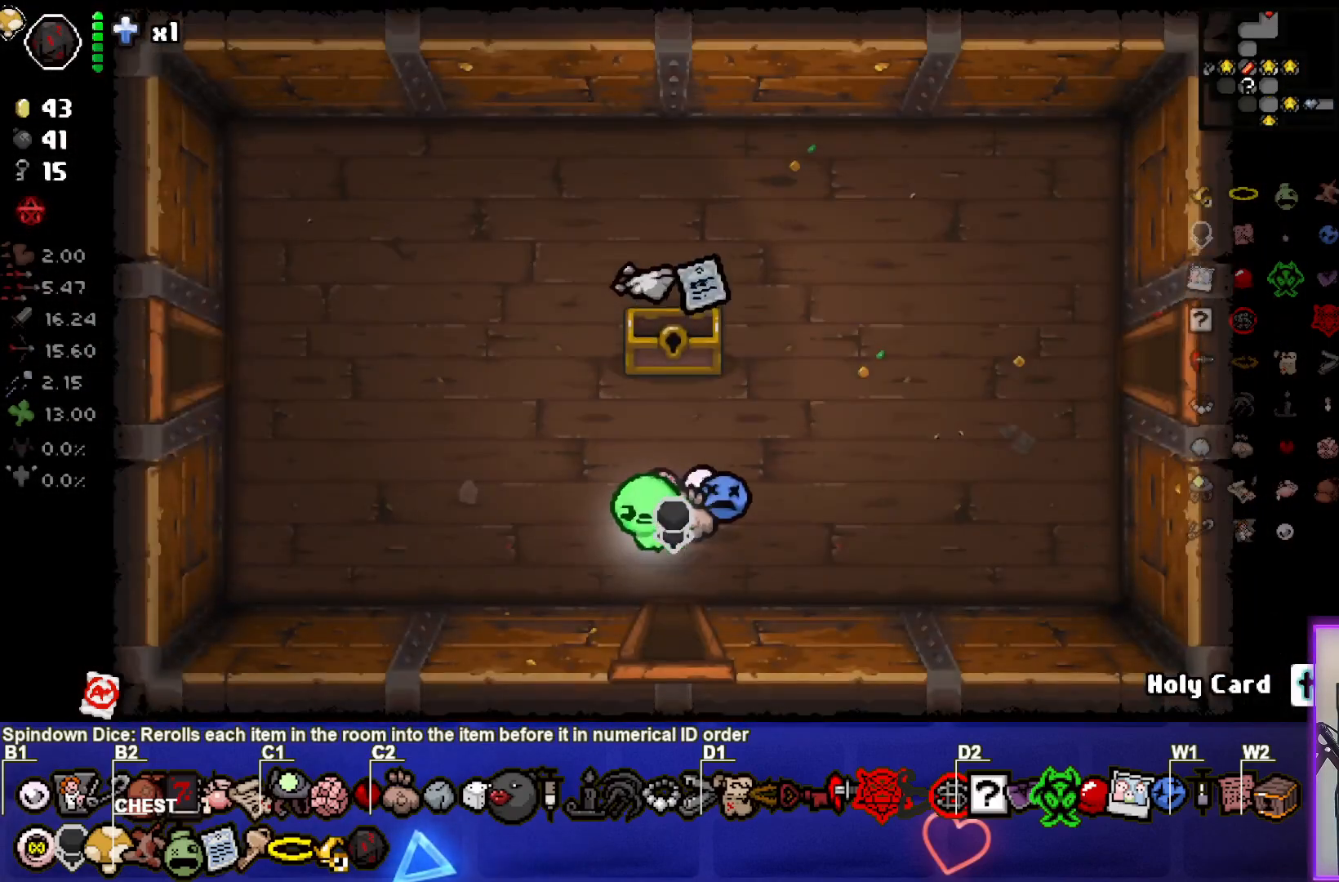
{"buttons": [], "left_stick": "right", "right_stick": "center", "events": [[183, "left_stick", "center"], [283, "left_stick", "down-right"], [367, "left_stick", "right"]]}
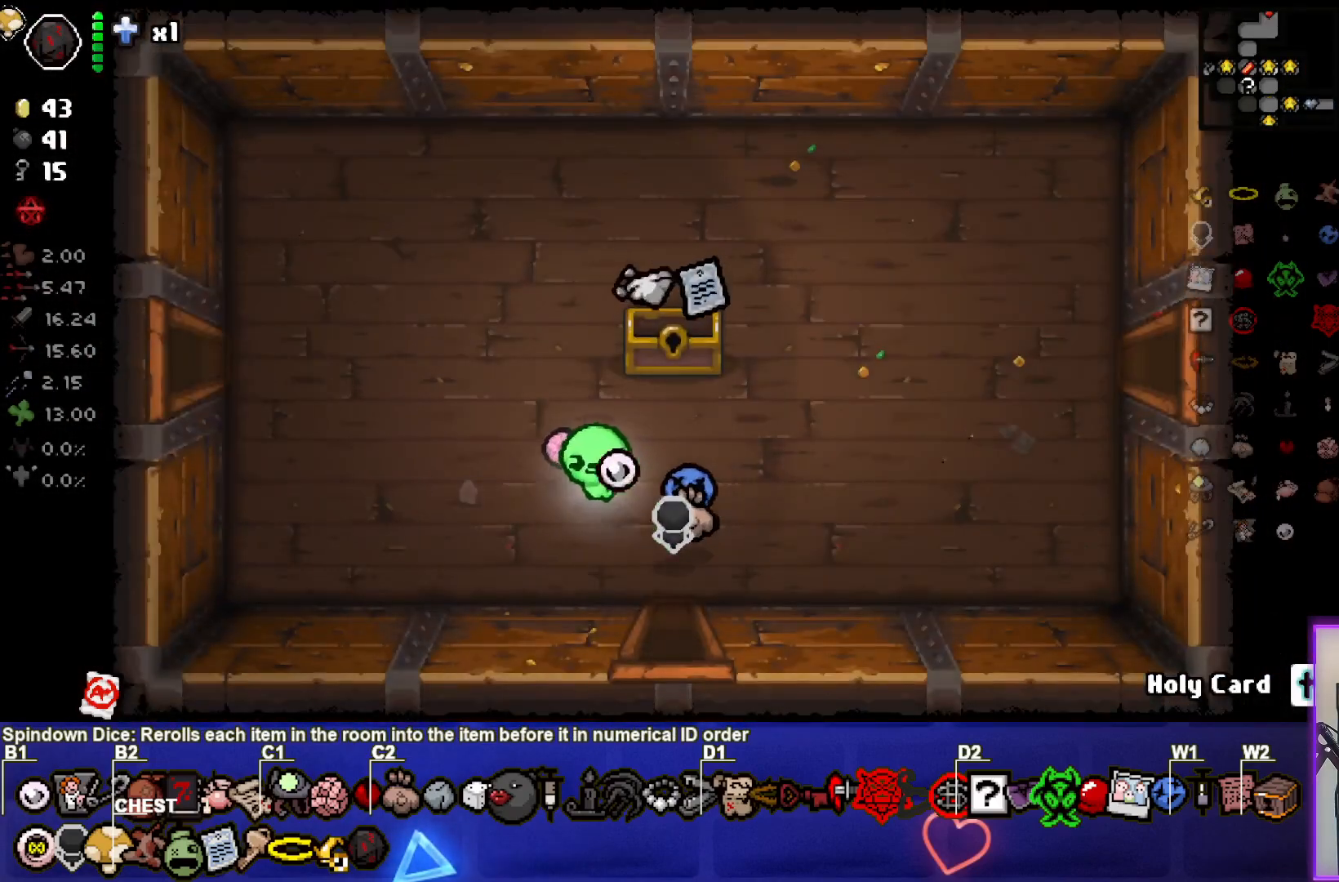
{"buttons": [], "left_stick": "right", "right_stick": "center", "events": []}
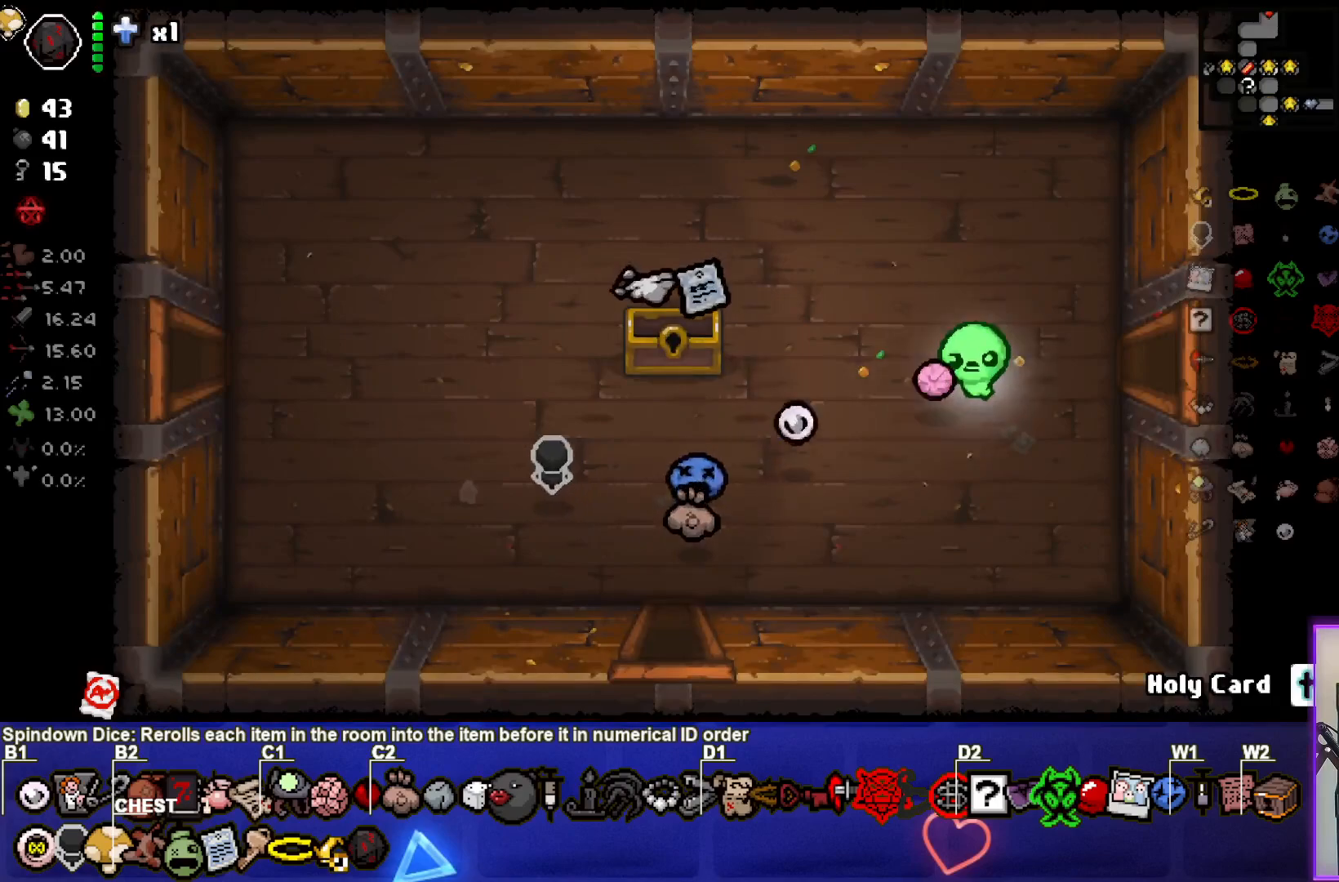
{"buttons": [], "left_stick": "center", "right_stick": "center", "events": [[400, "left_stick", "center"]]}
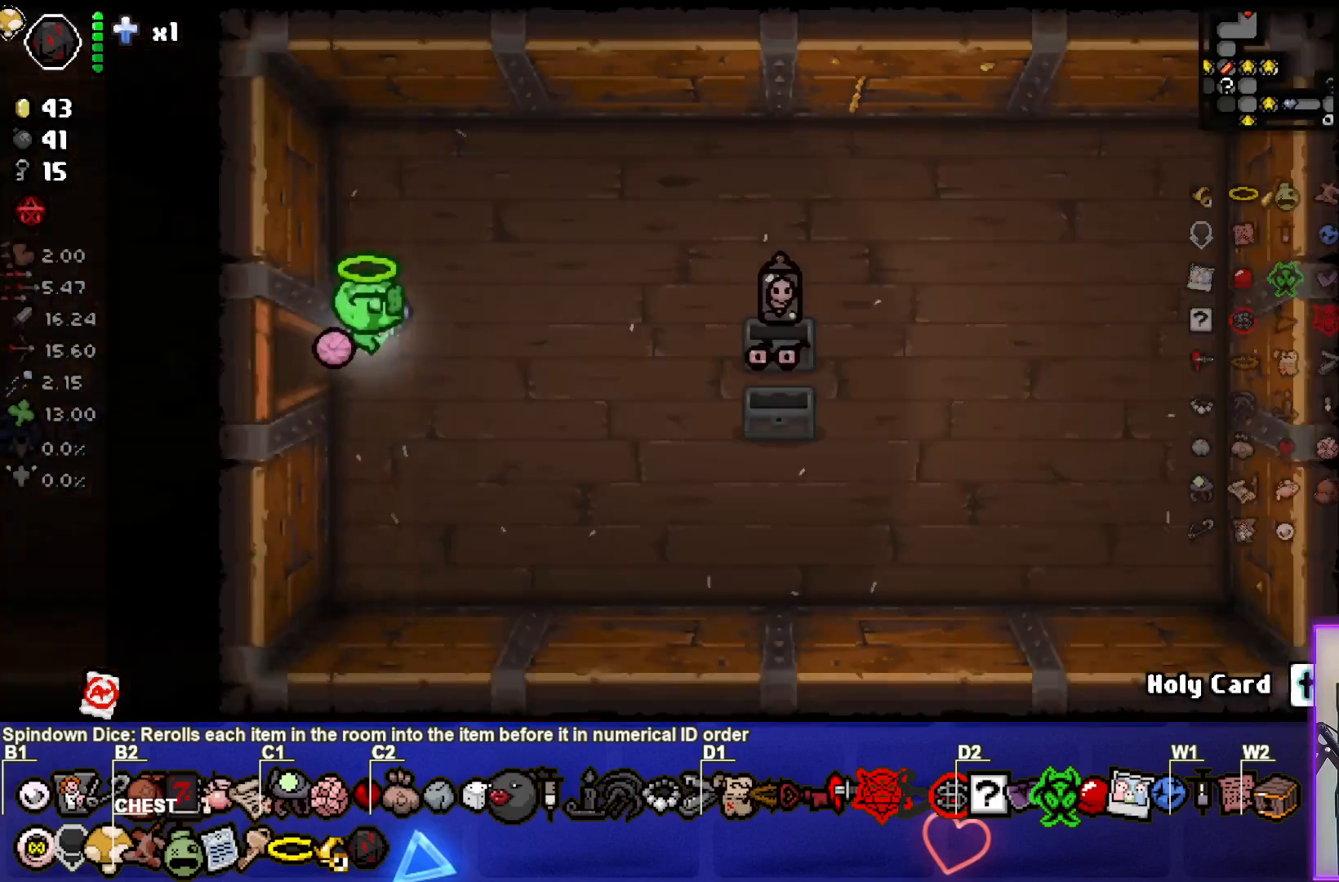
{"buttons": [], "left_stick": "right", "right_stick": "center", "events": [[300, "left_stick", "right"]]}
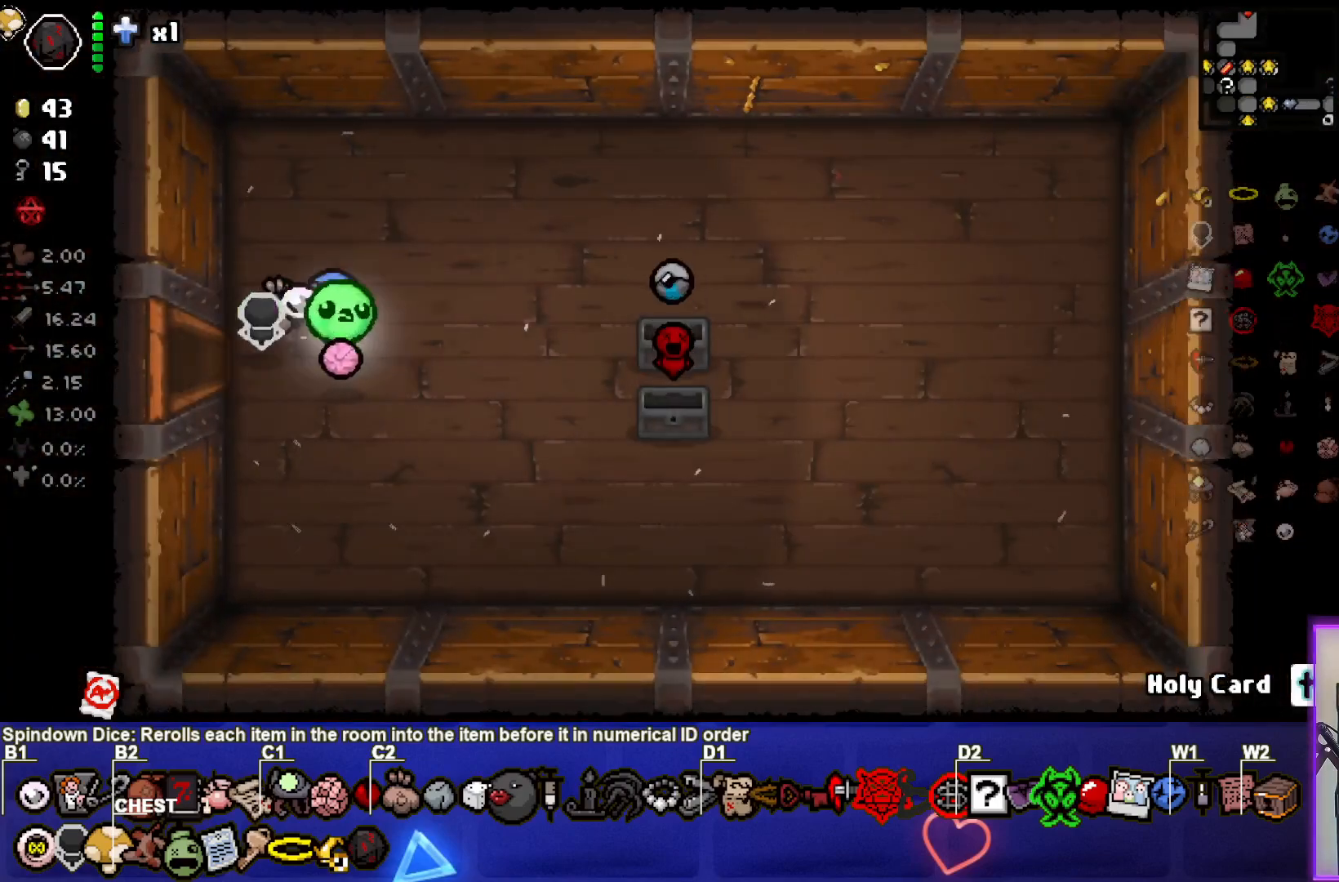
{"buttons": [], "left_stick": "center", "right_stick": "center", "events": [[33, "left_stick", "center"], [400, "left_stick", "right"], [483, "left_stick", "center"]]}
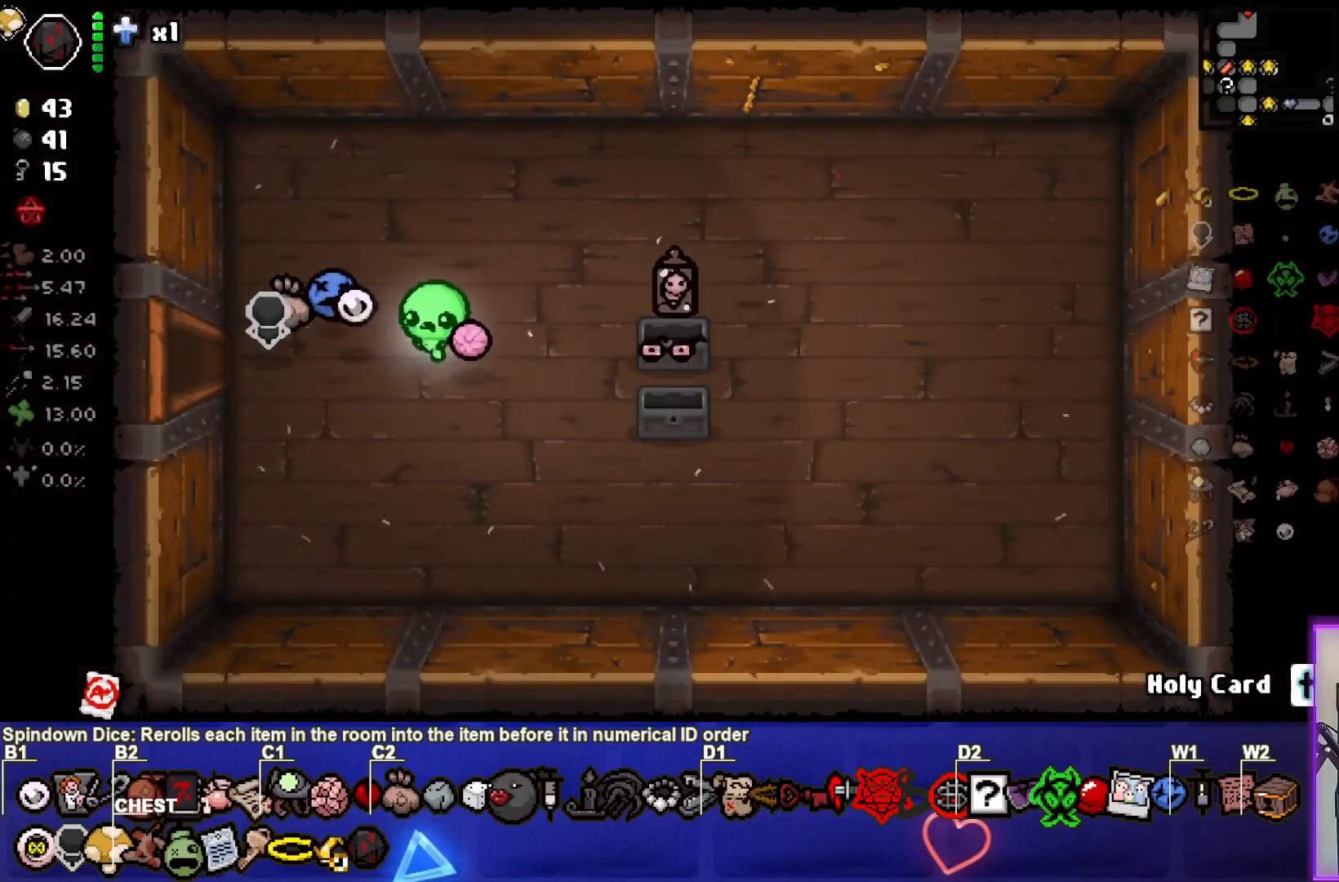
{"buttons": [], "left_stick": "center", "right_stick": "center", "events": []}
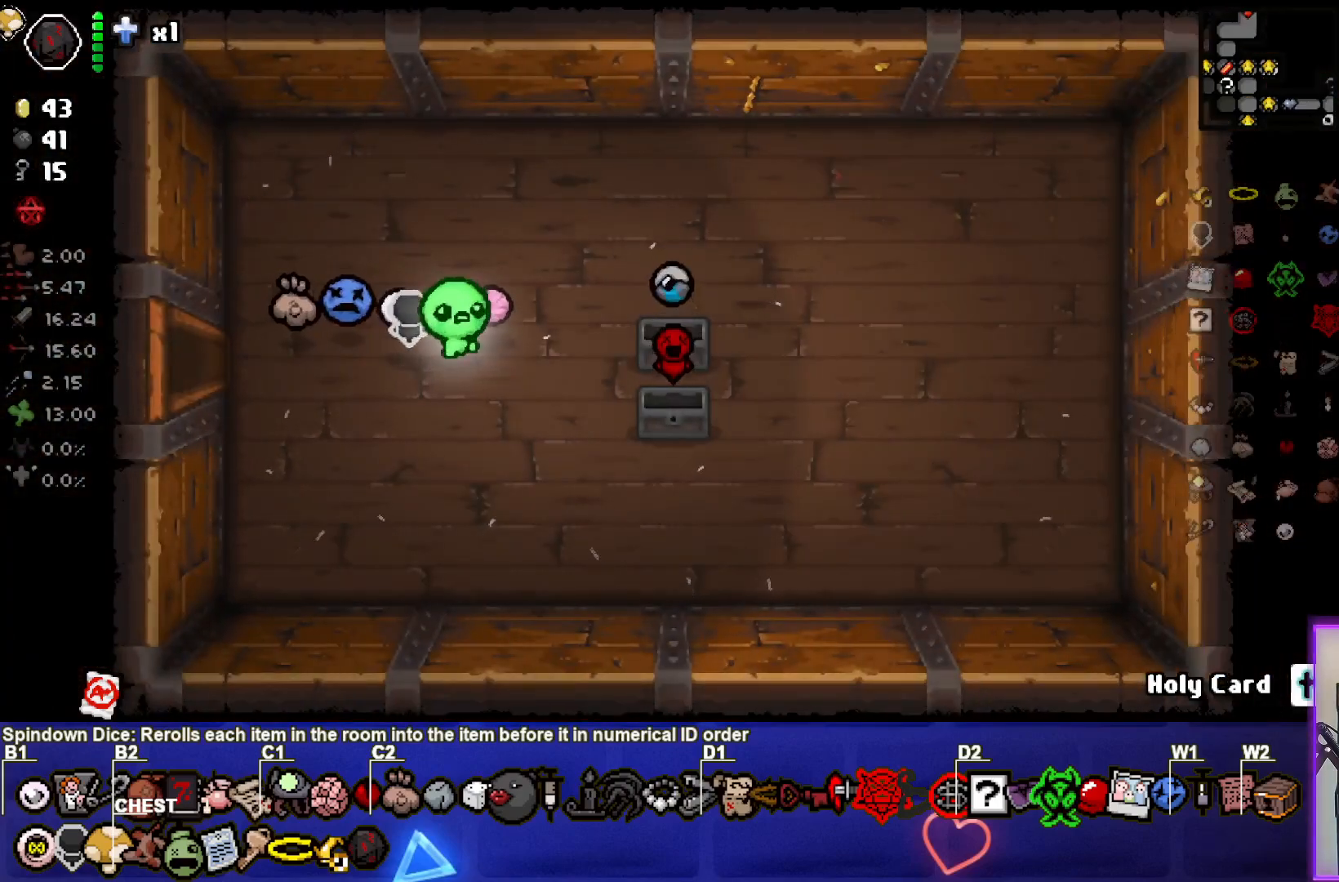
{"buttons": [], "left_stick": "center", "right_stick": "center", "events": []}
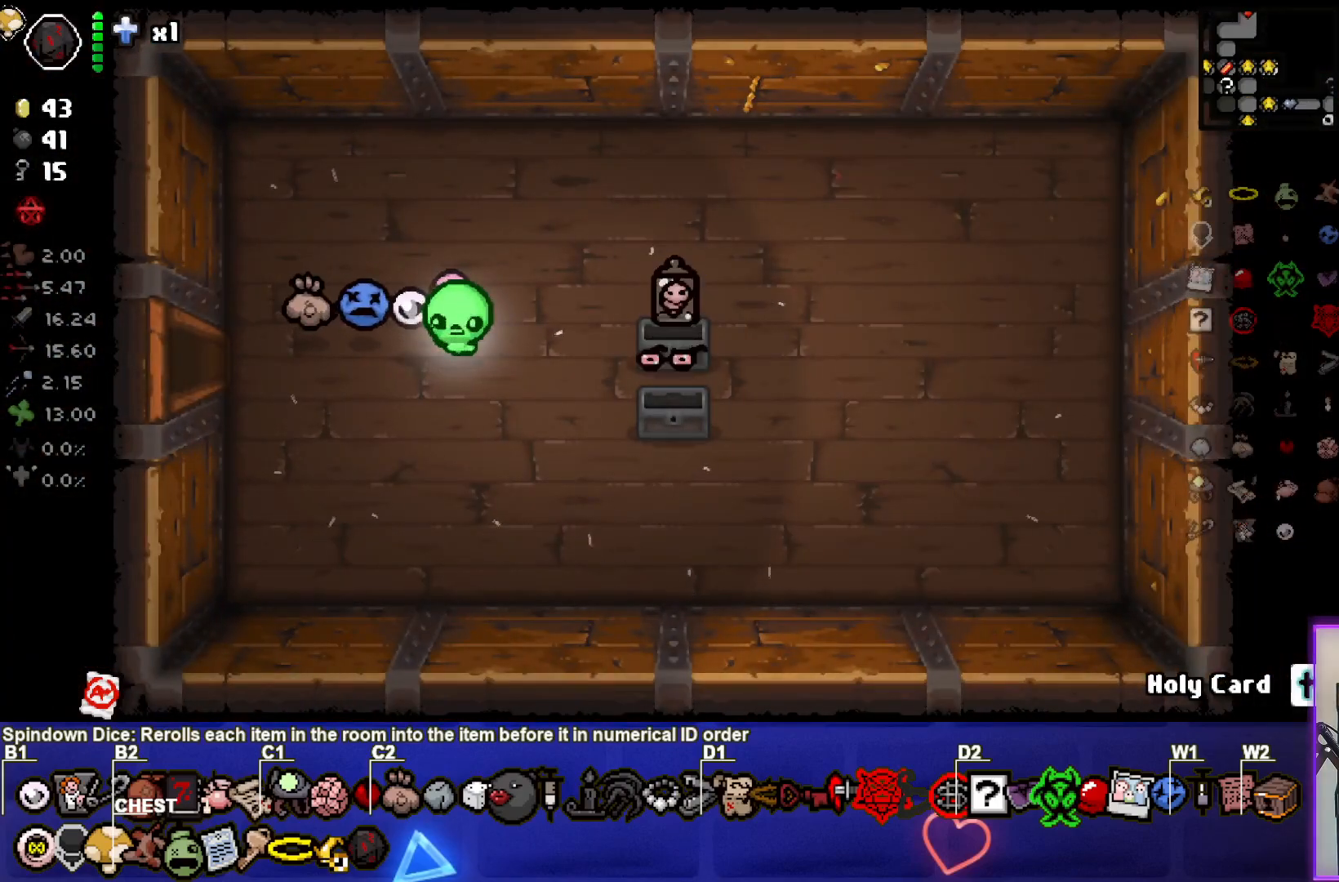
{"buttons": [], "left_stick": "center", "right_stick": "center", "events": []}
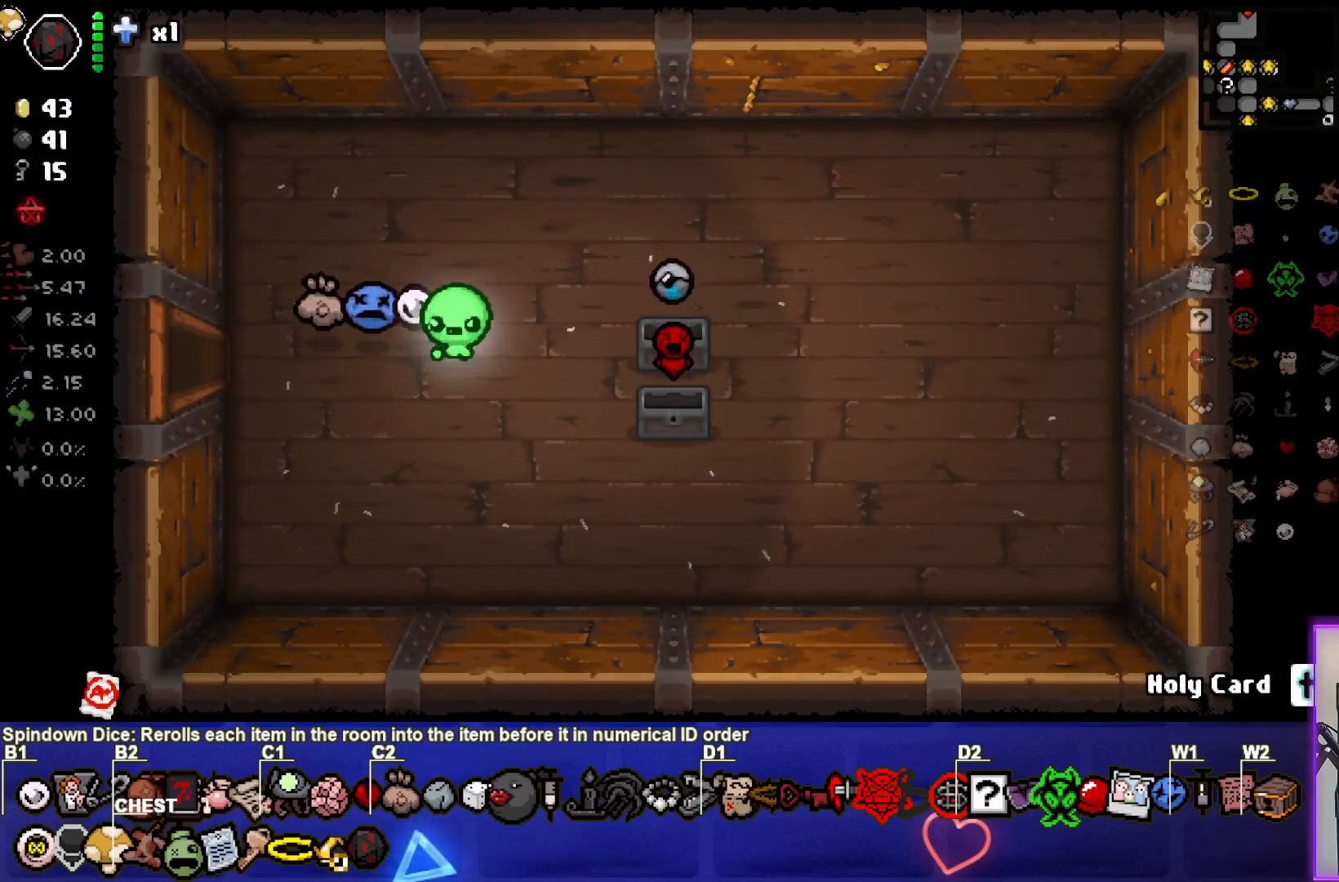
{"buttons": [], "left_stick": "center", "right_stick": "center", "events": []}
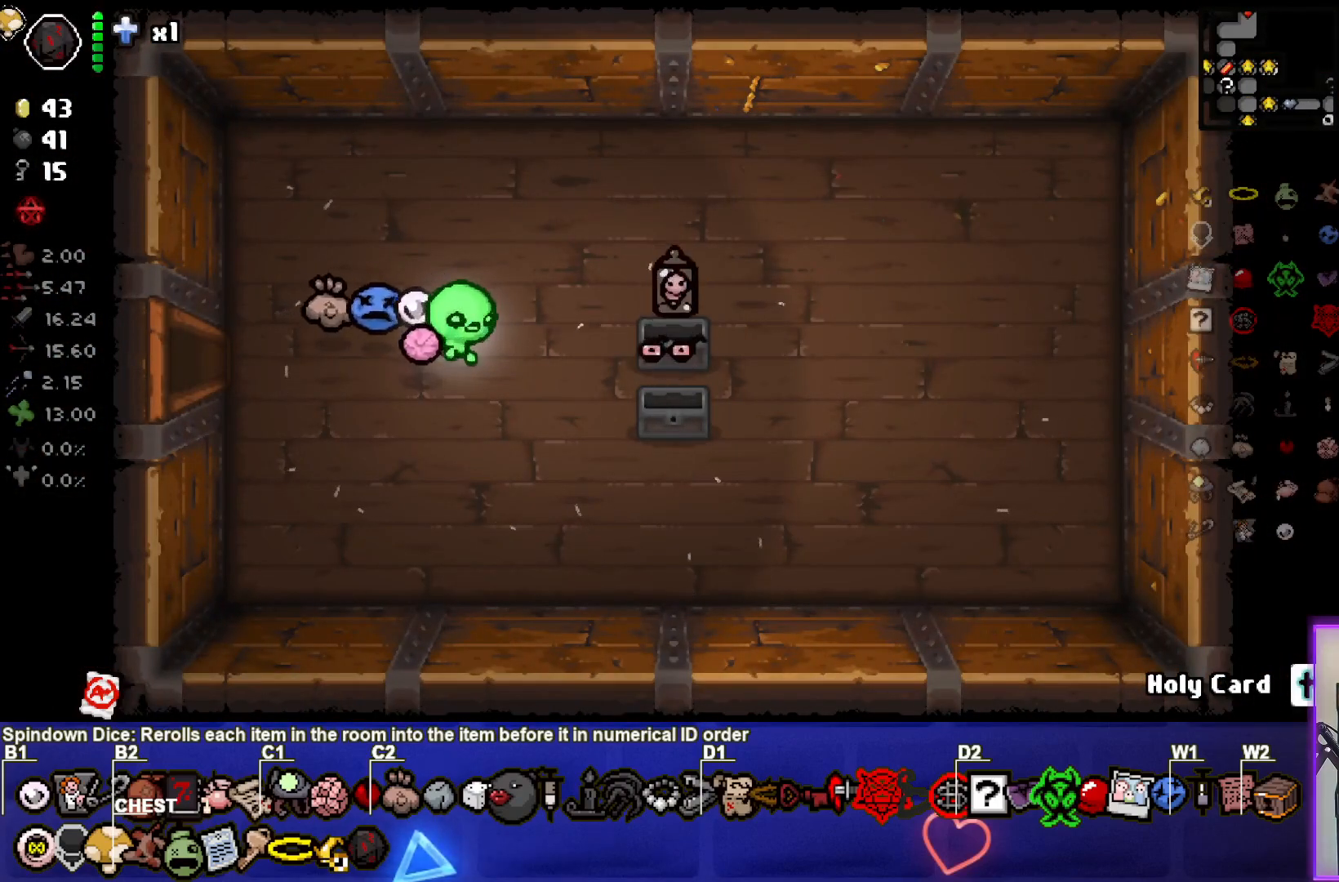
{"buttons": [], "left_stick": "center", "right_stick": "center", "events": []}
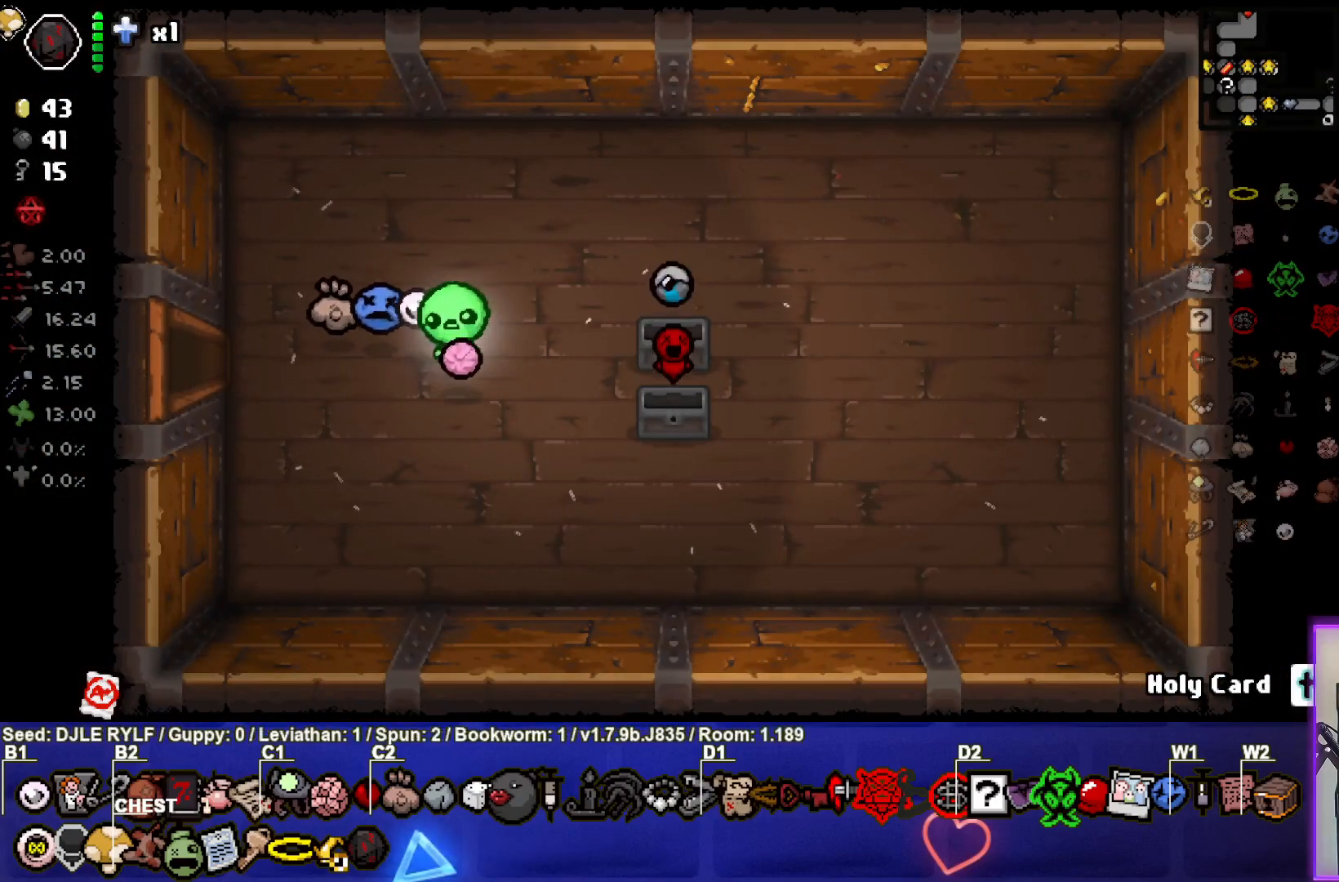
{"buttons": [], "left_stick": "center", "right_stick": "center", "events": [[250, "left_stick", "right"], [367, "left_stick", "center"]]}
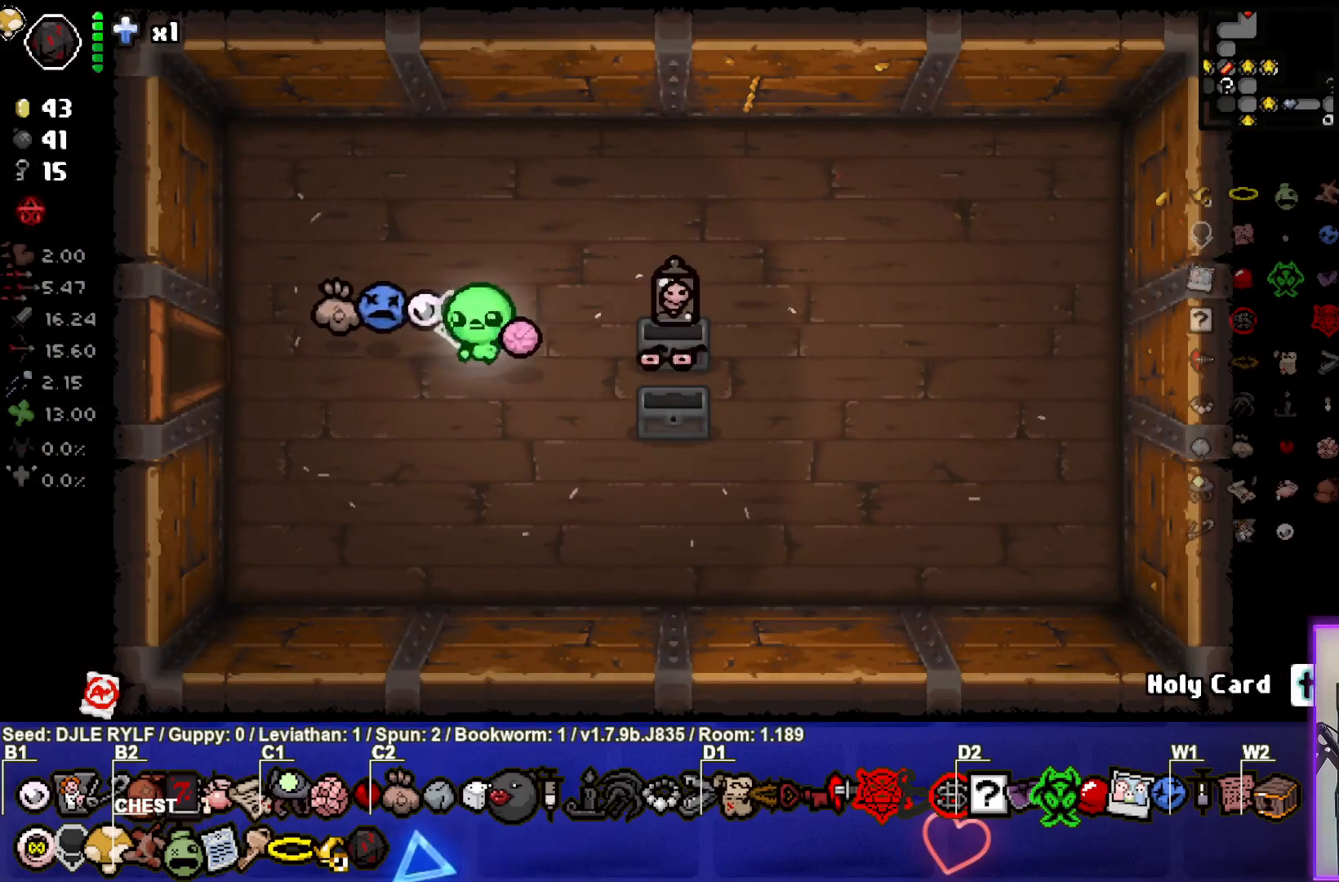
{"buttons": [], "left_stick": "center", "right_stick": "center", "events": []}
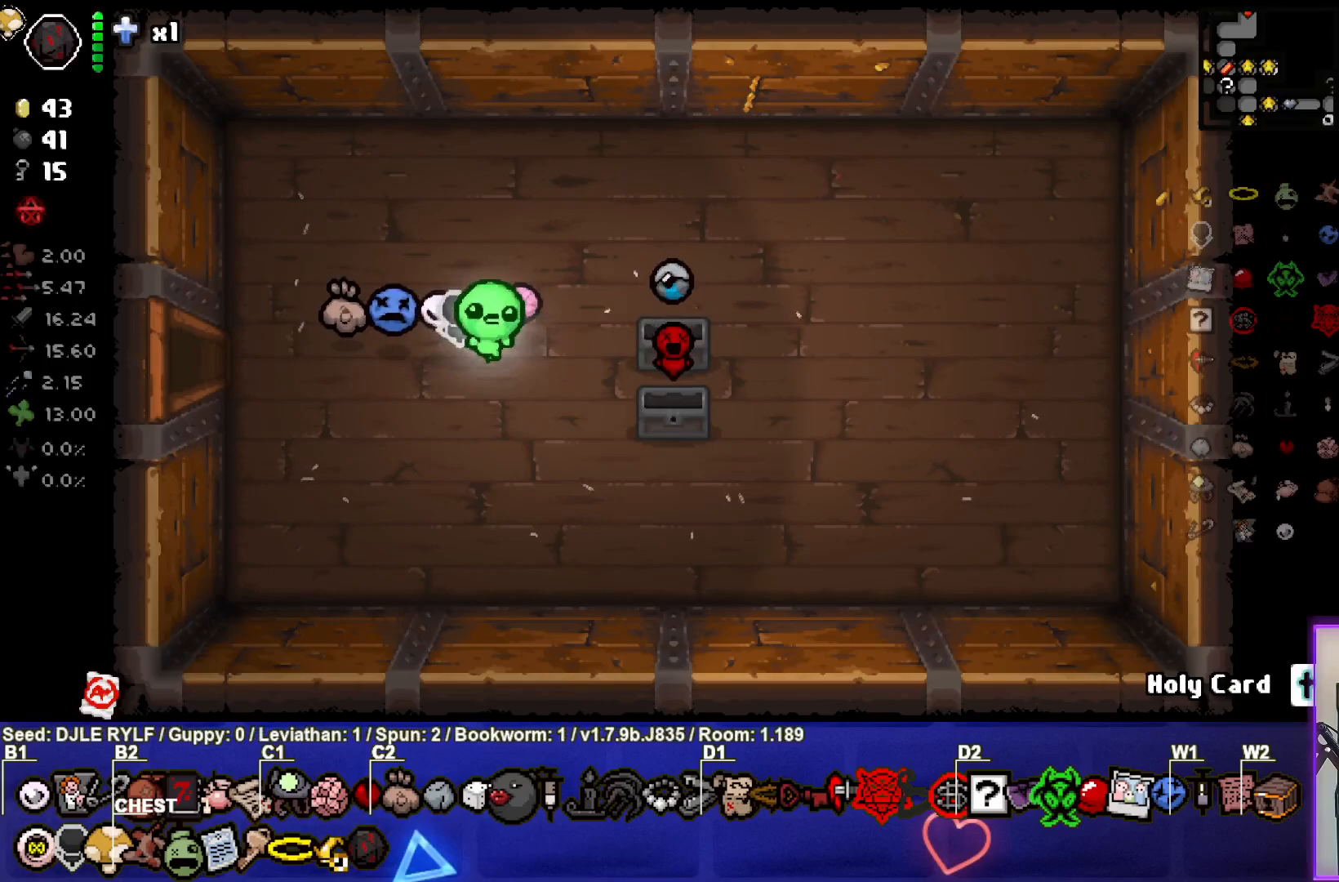
{"buttons": [], "left_stick": "center", "right_stick": "center", "events": []}
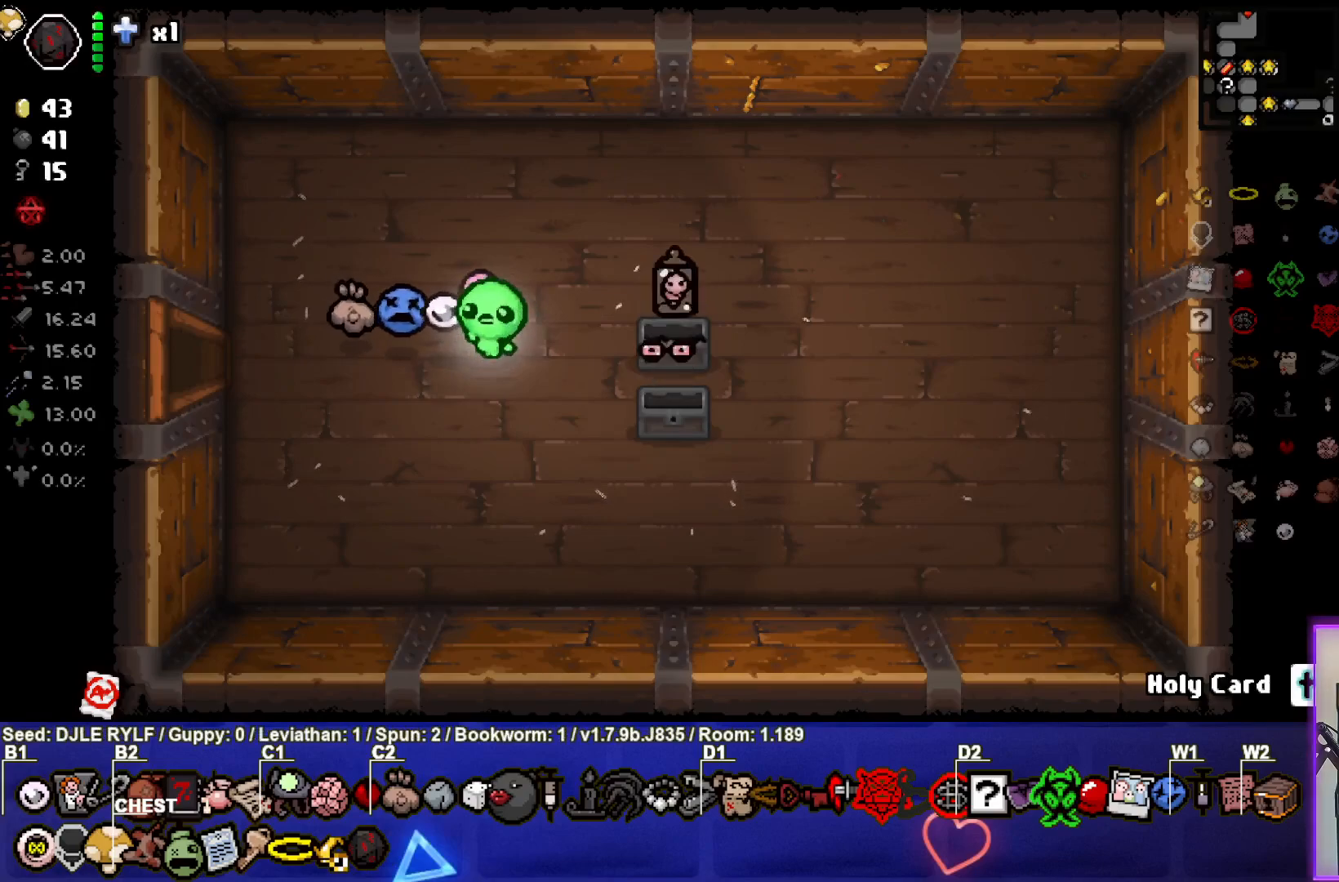
{"buttons": ["L2"], "left_stick": "center", "right_stick": "center", "events": [[383, "L2", "down"]]}
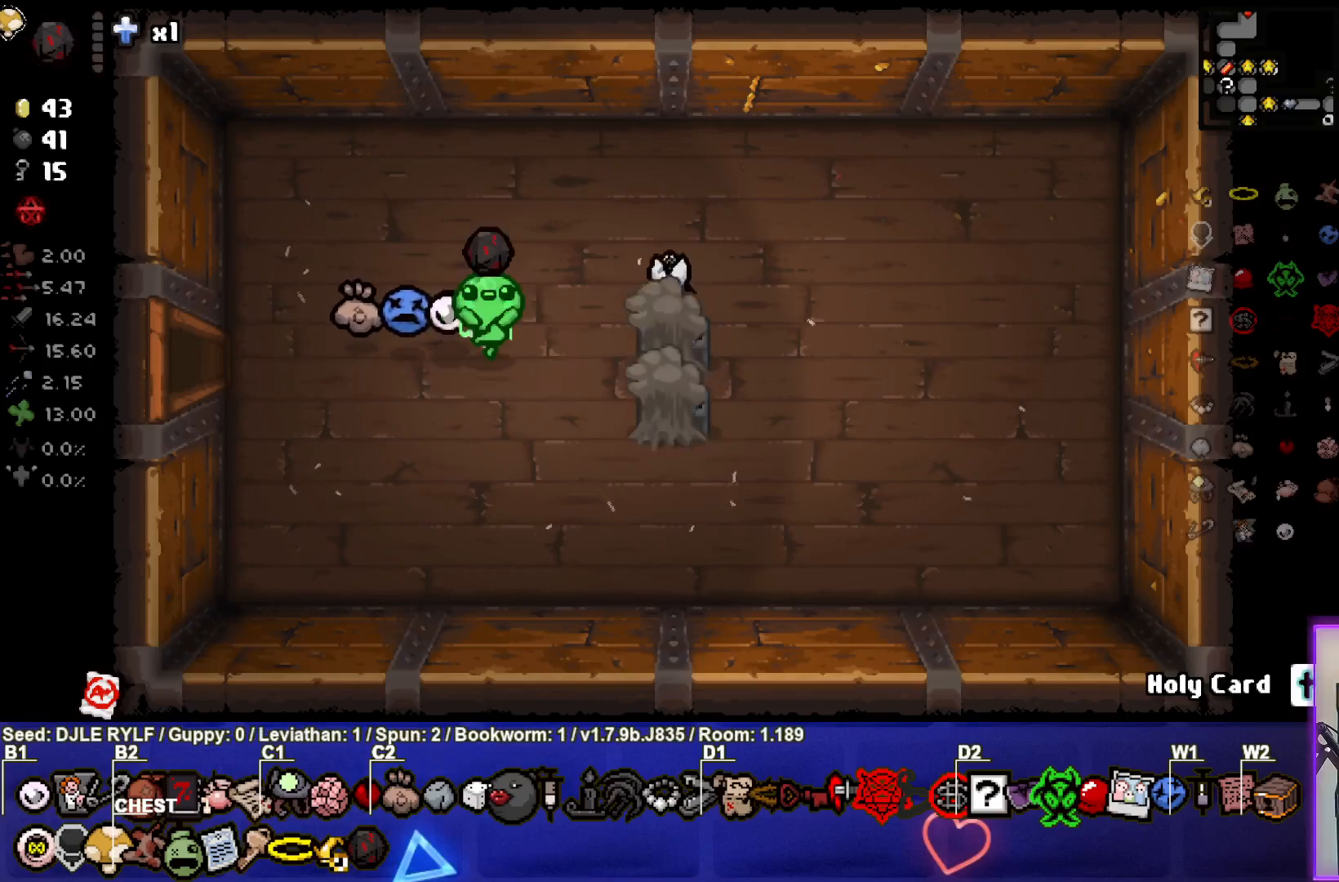
{"buttons": [], "left_stick": "center", "right_stick": "center", "events": [[33, "L2", "up"]]}
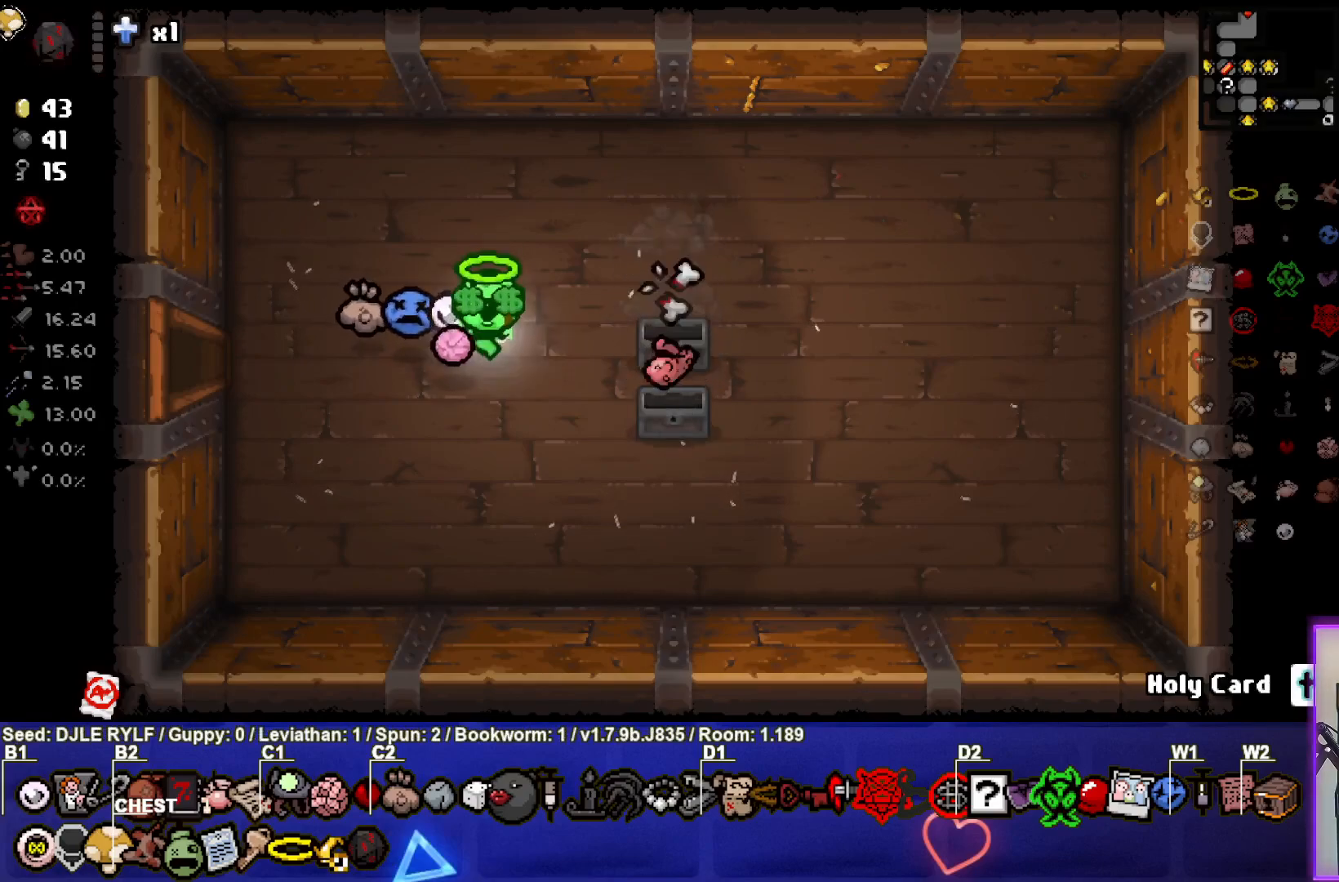
{"buttons": [], "left_stick": "center", "right_stick": "center", "events": [[133, "left_stick", "right"], [300, "left_stick", "center"]]}
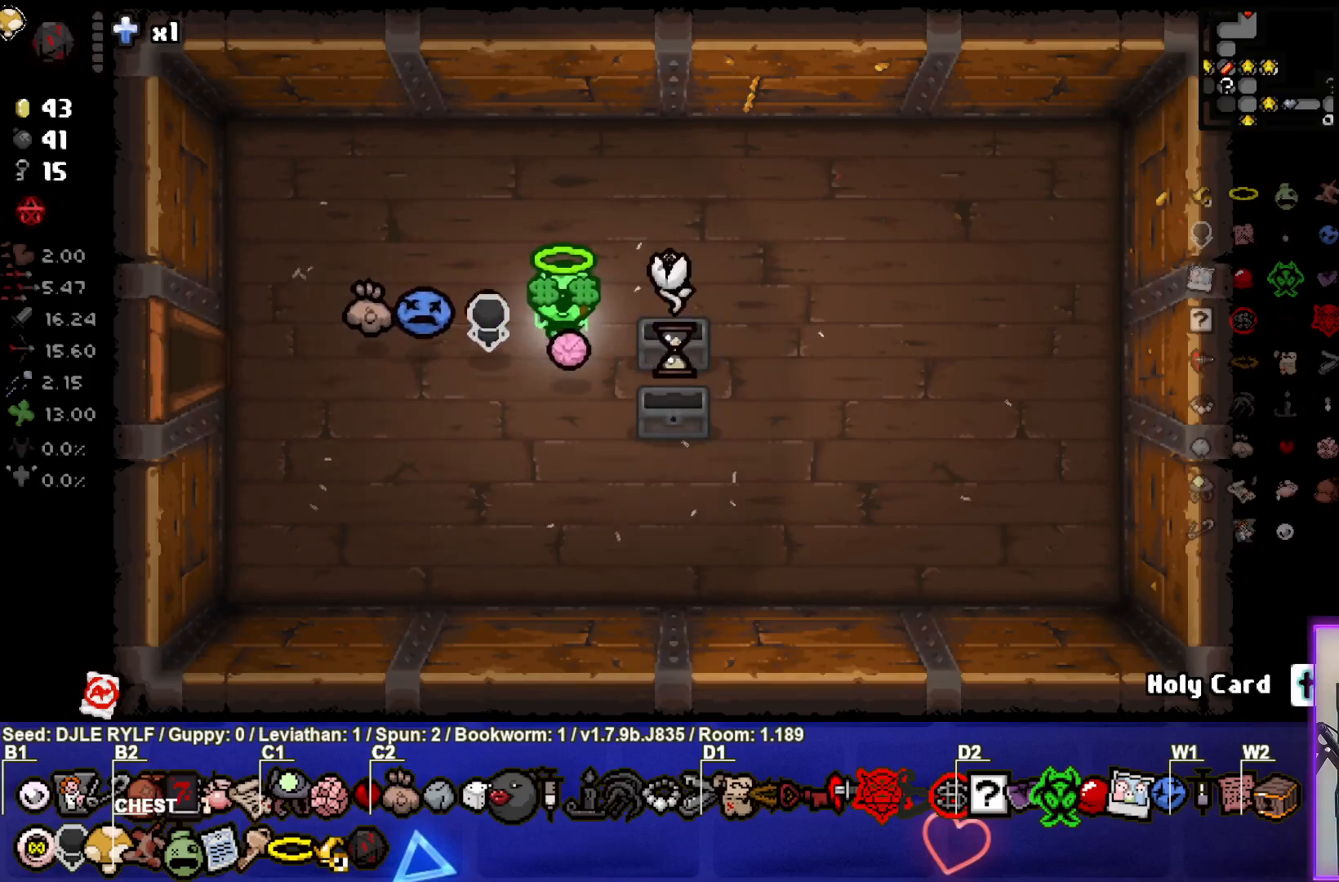
{"buttons": [], "left_stick": "center", "right_stick": "center", "events": [[150, "left_stick", "right"], [283, "left_stick", "center"]]}
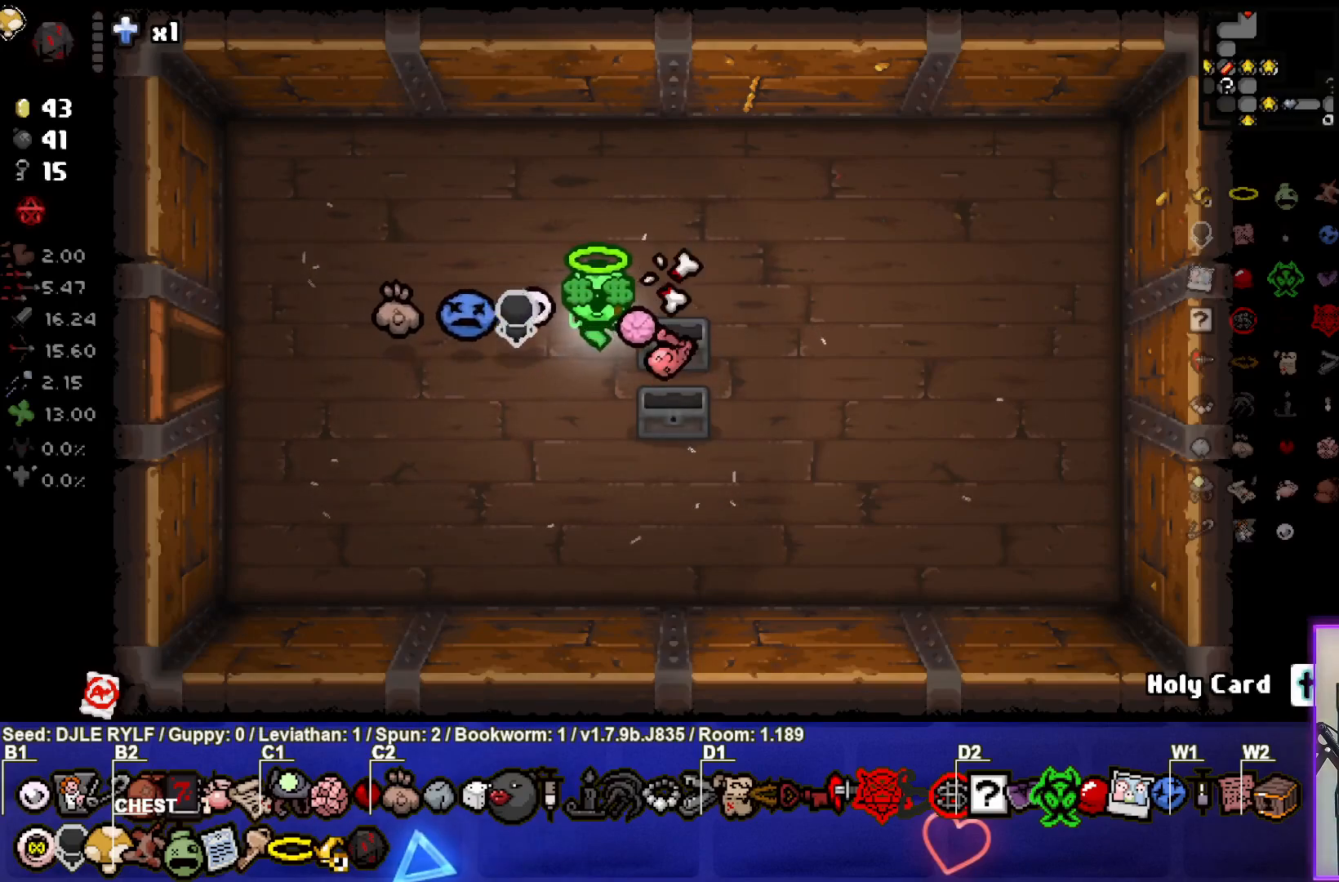
{"buttons": [], "left_stick": "center", "right_stick": "center", "events": [[150, "left_stick", "right"], [233, "left_stick", "center"]]}
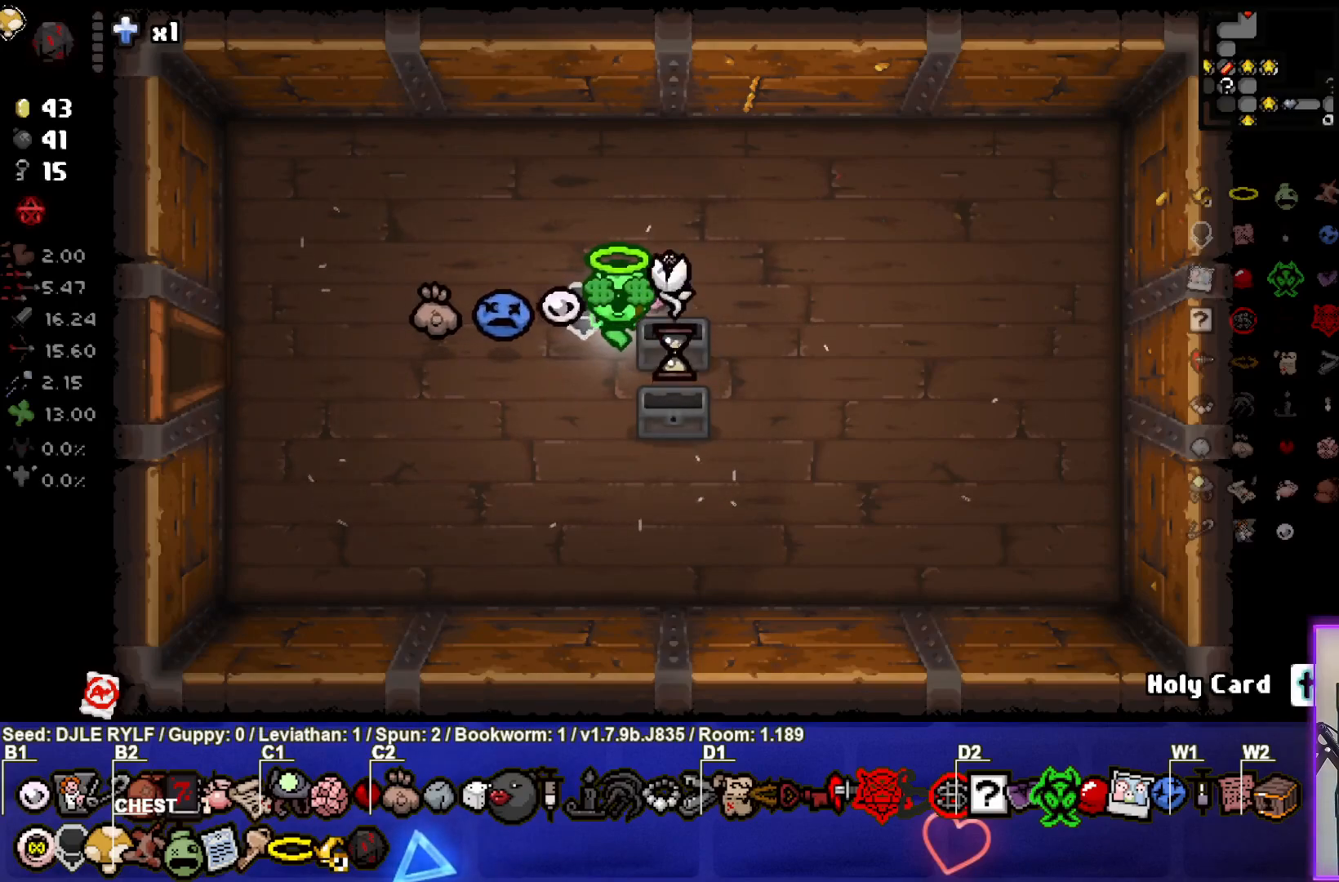
{"buttons": [], "left_stick": "center", "right_stick": "center", "events": []}
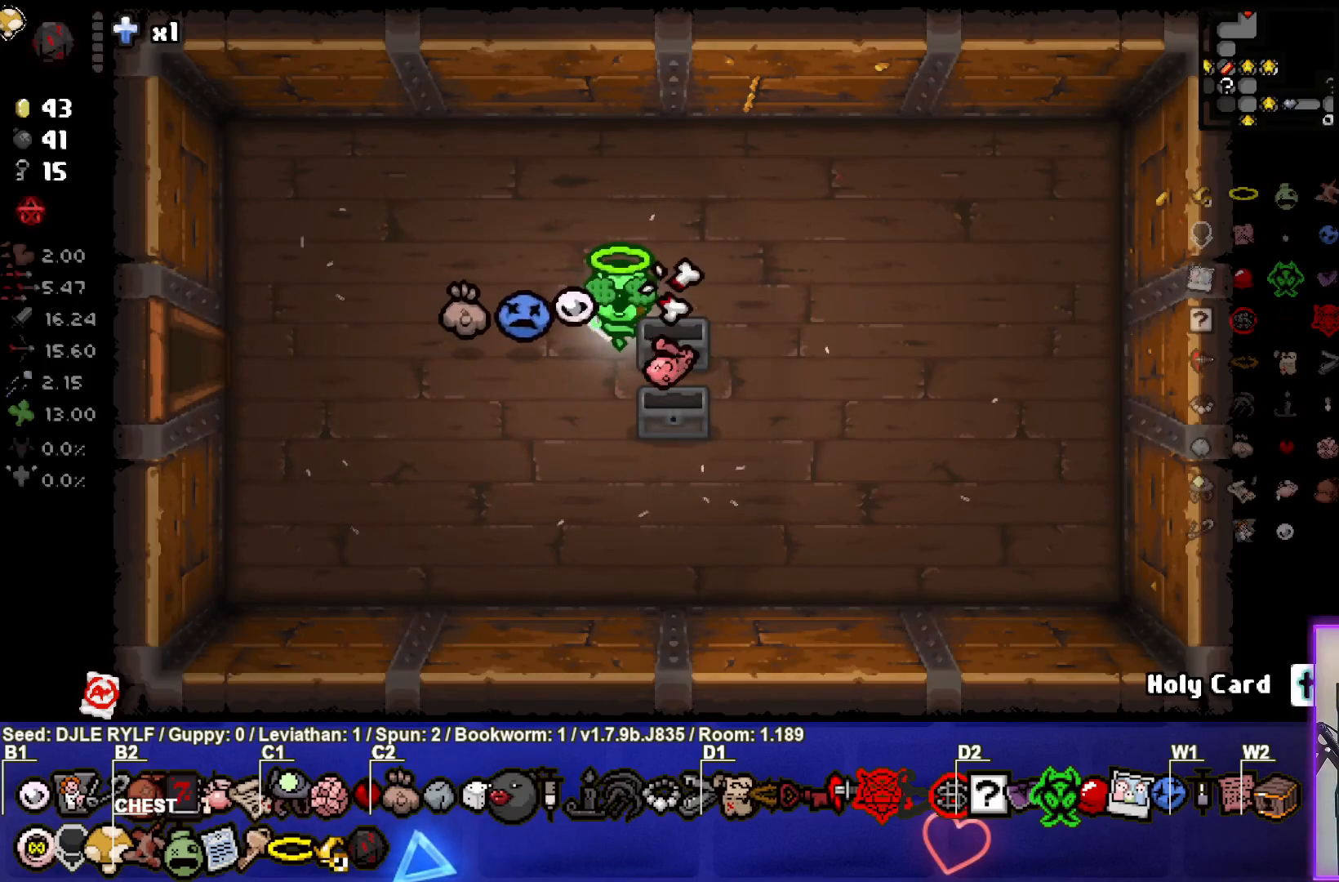
{"buttons": [], "left_stick": "center", "right_stick": "center", "events": []}
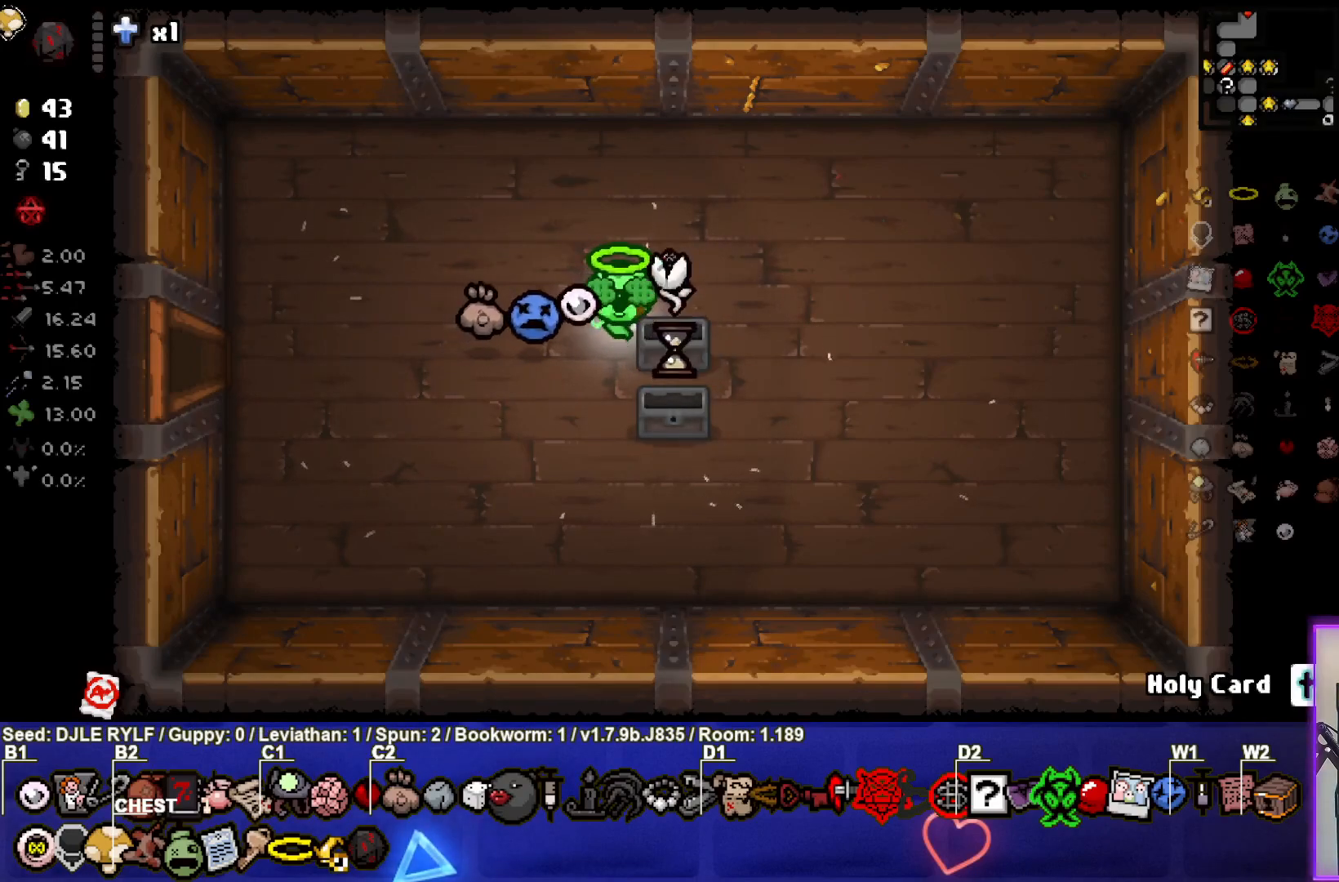
{"buttons": [], "left_stick": "center", "right_stick": "center", "events": []}
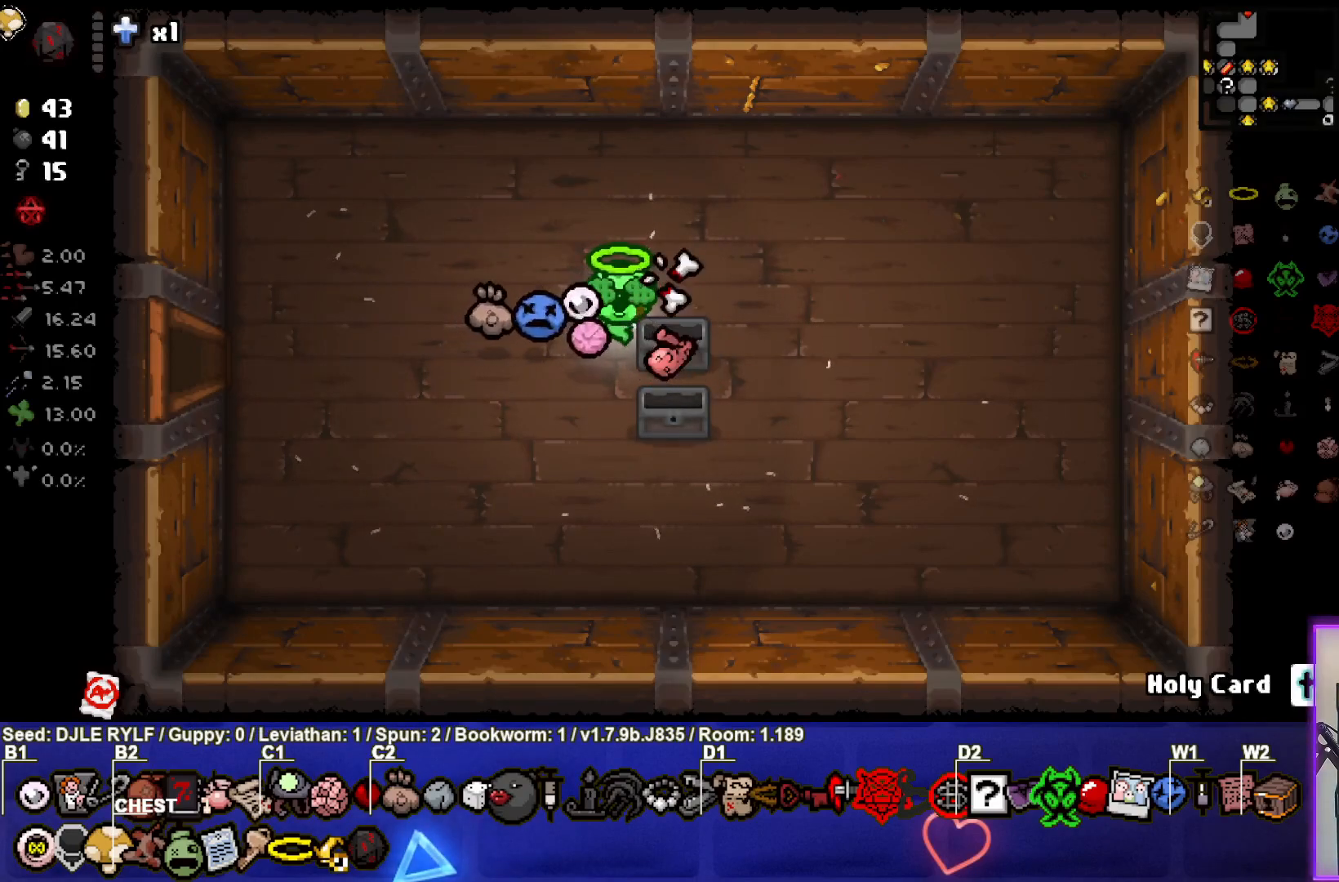
{"buttons": [], "left_stick": "center", "right_stick": "center", "events": [[317, "left_stick", "right"], [483, "left_stick", "center"]]}
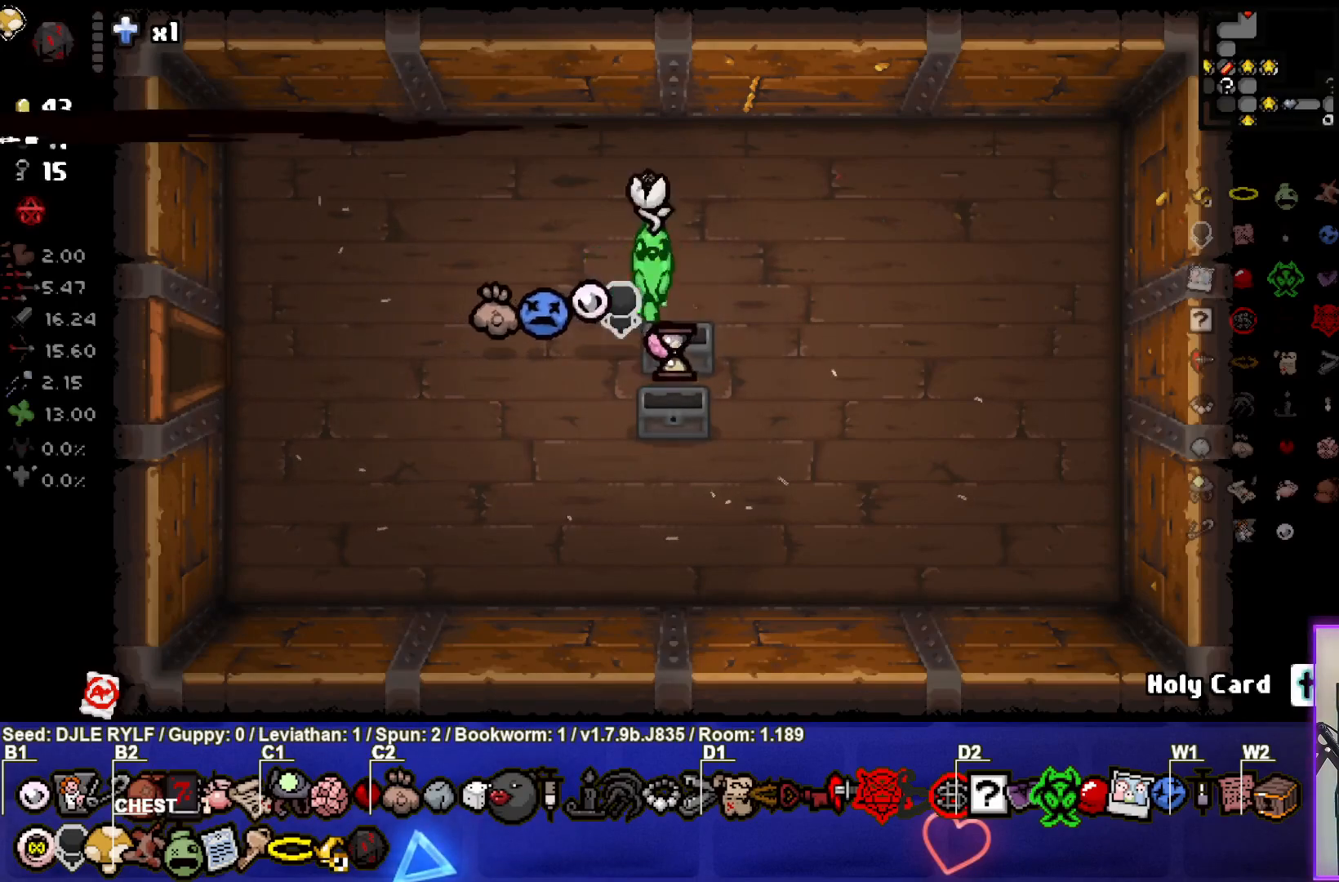
{"buttons": [], "left_stick": "left", "right_stick": "center", "events": [[100, "left_stick", "left"]]}